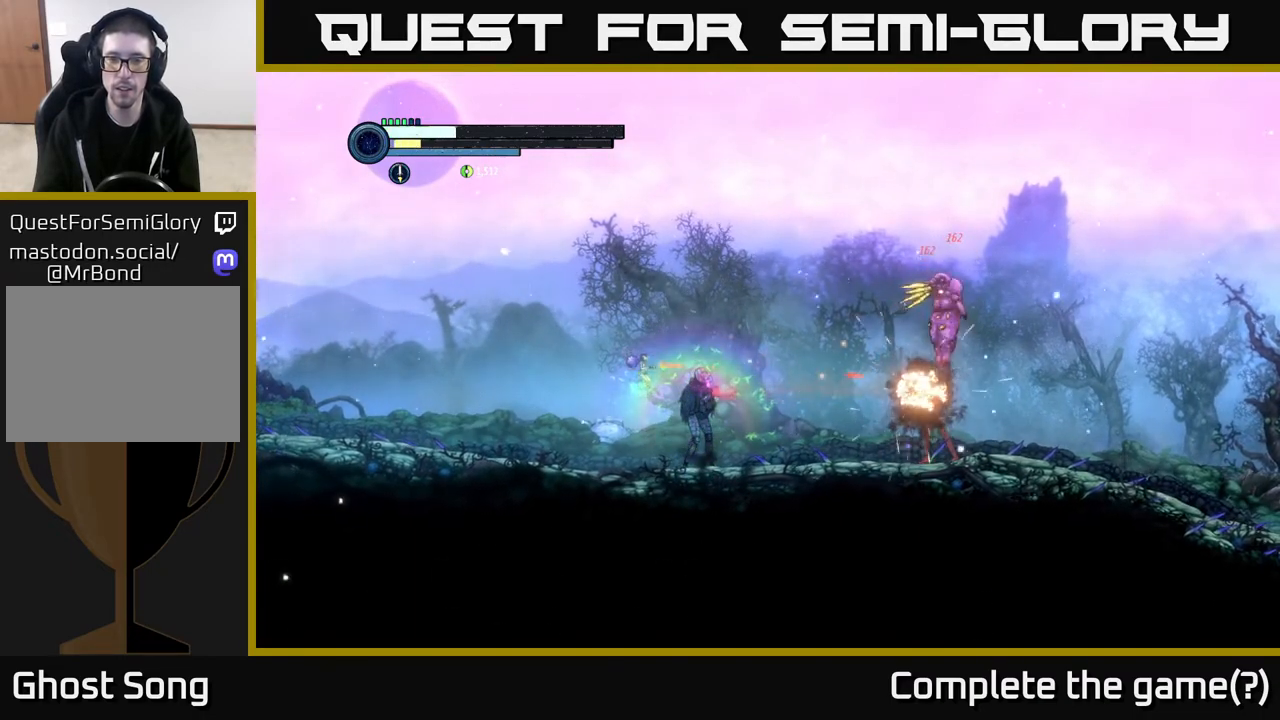
Gameplay with a controller (Xbox layout); each line is a JSON object with the inputs held at the frame after it. "events" lists button and stick changes between this image and that frame as [ms after this image, input, new state], when the widget could be followed in between.
{"buttons": [], "left_stick": "center", "right_stick": "center", "events": [[183, "left_stick", "right"], [200, "Y", "down"], [300, "left_stick", "center"], [333, "Y", "up"]]}
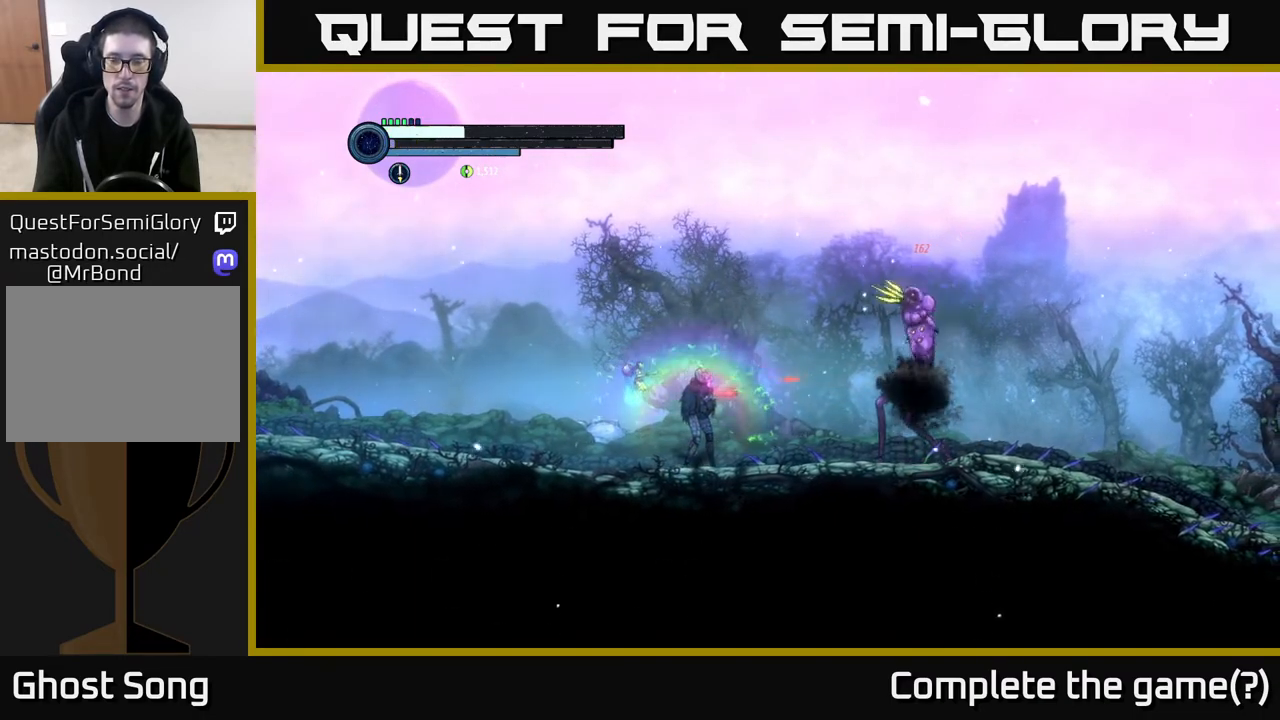
{"buttons": ["A"], "left_stick": "right", "right_stick": "center", "events": [[100, "left_stick", "left"], [267, "A", "down"], [400, "left_stick", "center"], [450, "left_stick", "right"]]}
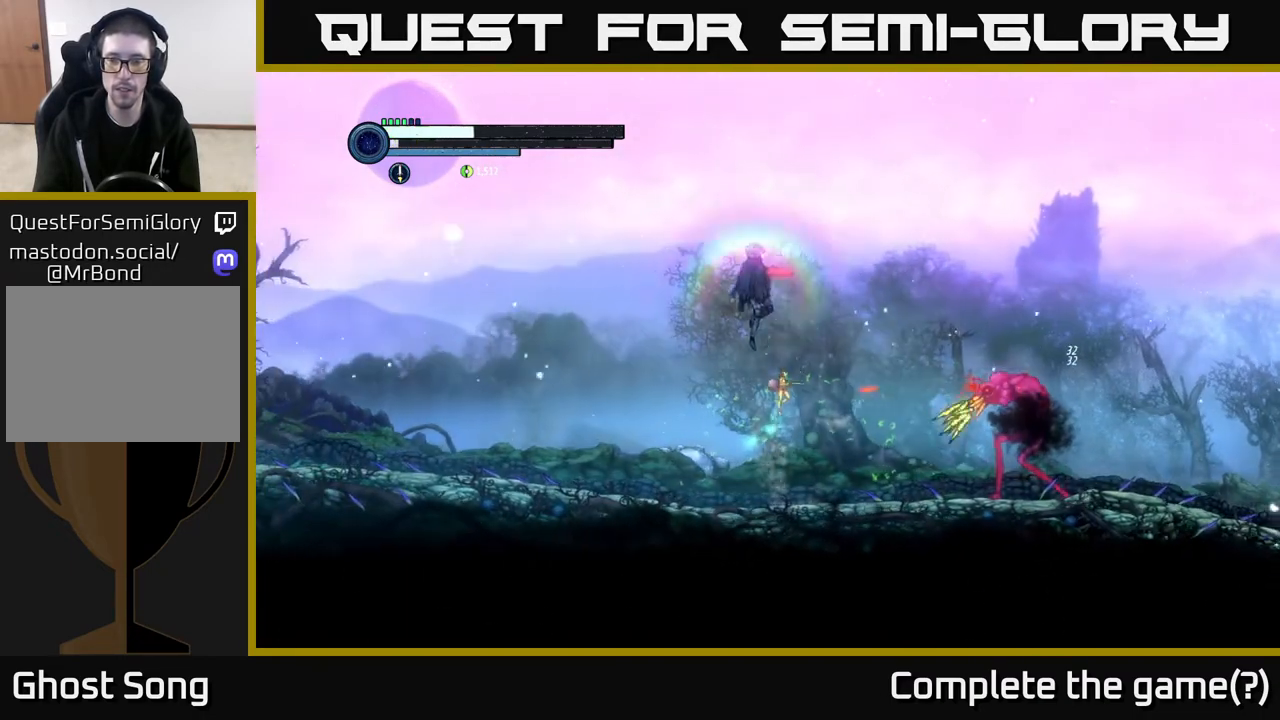
{"buttons": ["A"], "left_stick": "right", "right_stick": "center", "events": [[200, "A", "up"], [417, "A", "down"]]}
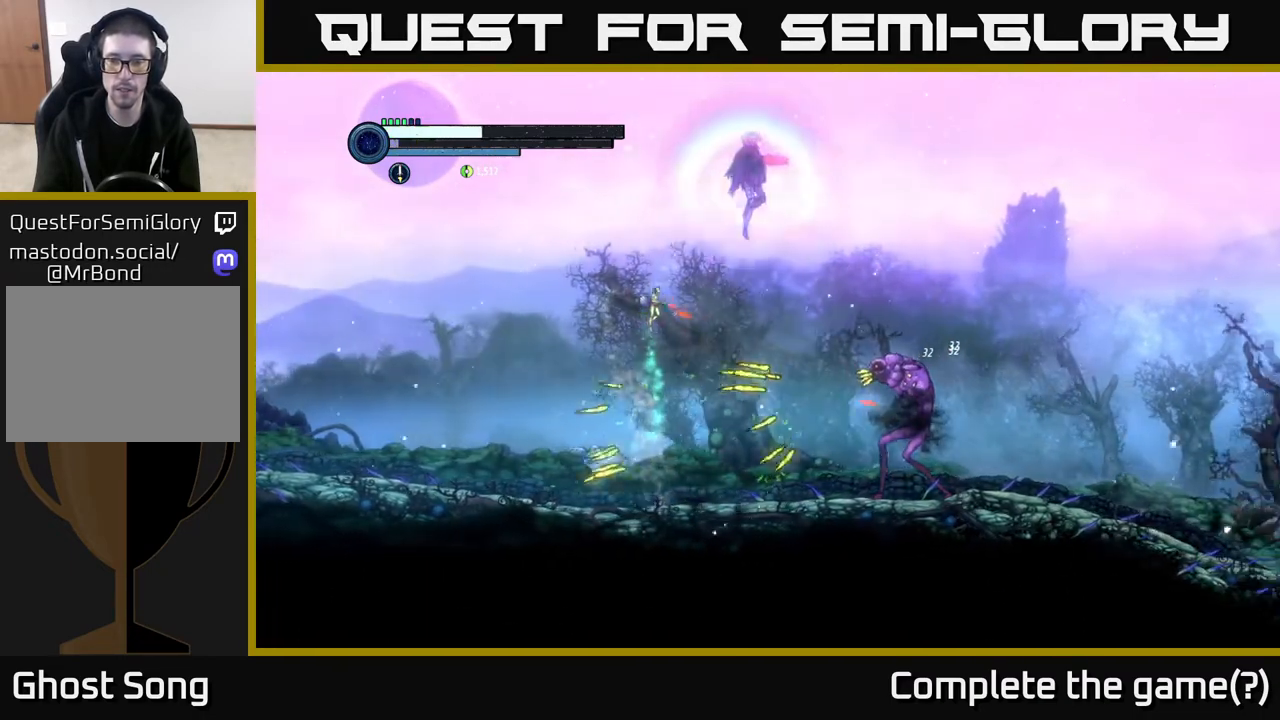
{"buttons": [], "left_stick": "center", "right_stick": "center", "events": [[67, "left_stick", "center"], [367, "A", "up"]]}
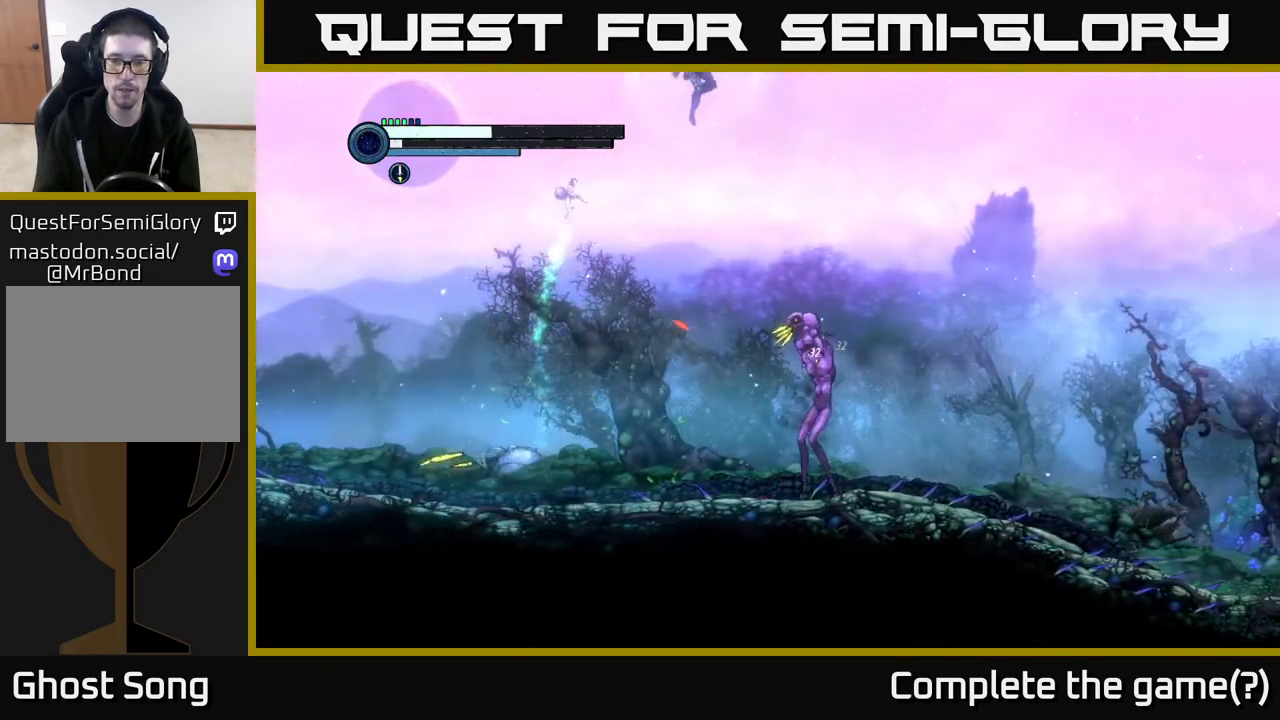
{"buttons": ["B"], "left_stick": "center", "right_stick": "center", "events": [[500, "B", "down"]]}
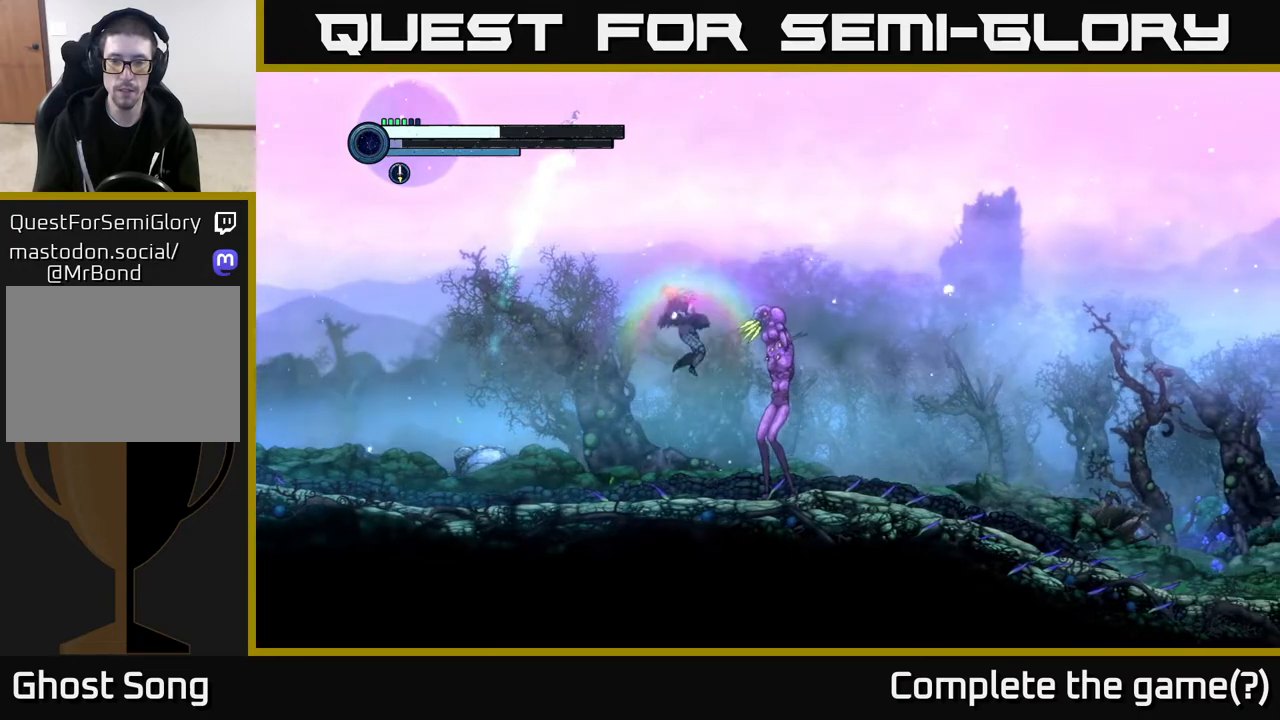
{"buttons": ["B"], "left_stick": "center", "right_stick": "center", "events": [[117, "B", "up"], [183, "B", "down"], [267, "B", "up"], [333, "B", "down"], [433, "B", "up"], [500, "B", "down"]]}
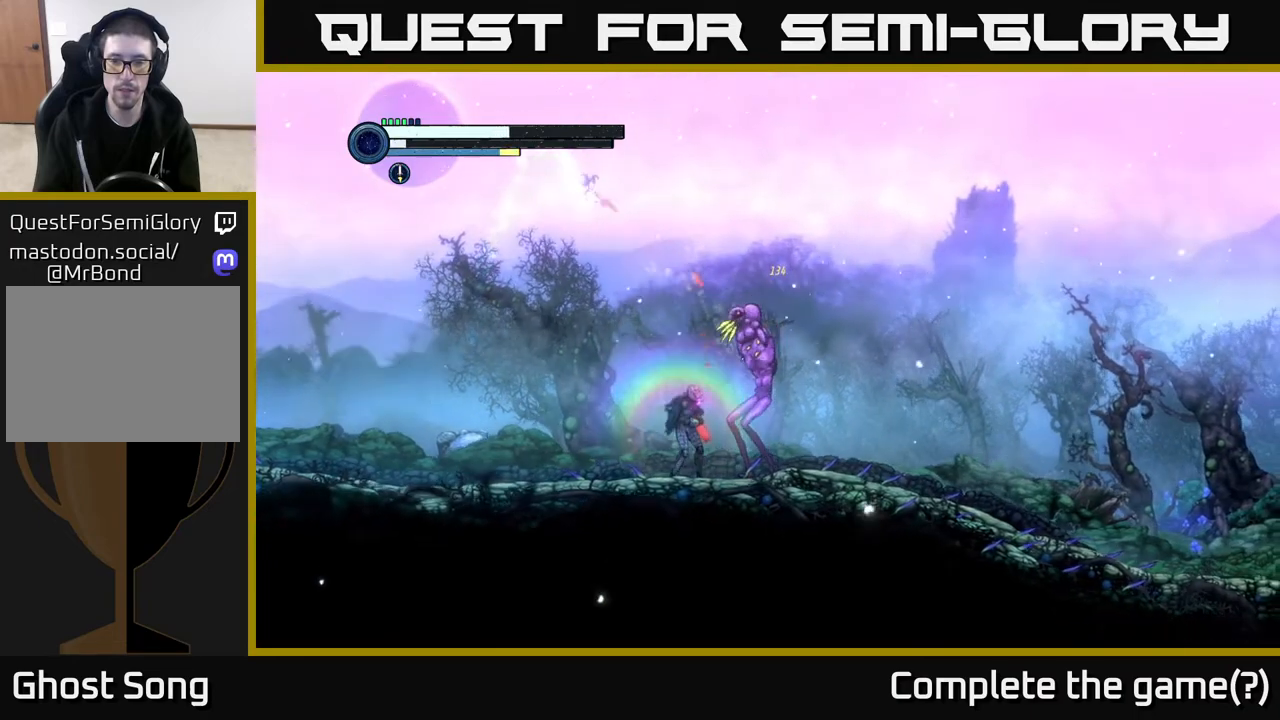
{"buttons": [], "left_stick": "center", "right_stick": "center", "events": [[83, "B", "up"], [183, "B", "down"], [250, "B", "up"], [333, "B", "down"], [433, "B", "up"]]}
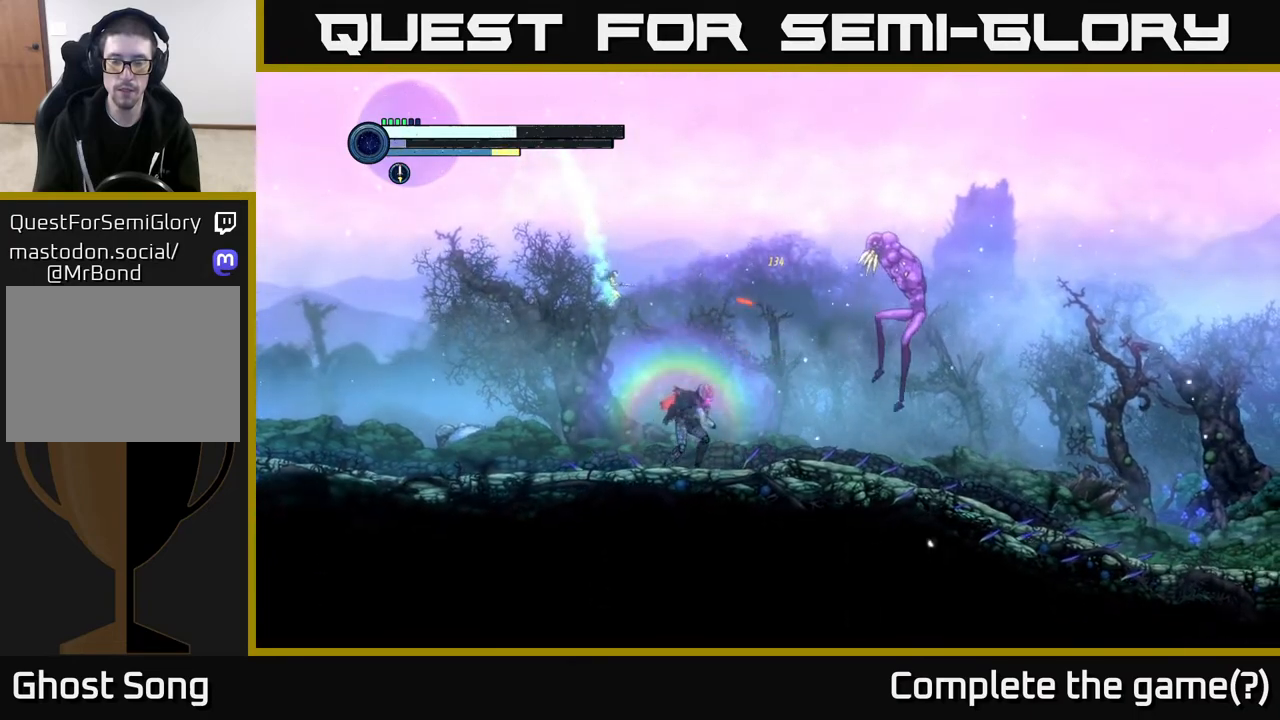
{"buttons": [], "left_stick": "right", "right_stick": "center", "events": [[117, "left_stick", "right"], [317, "Y", "down"], [417, "Y", "up"]]}
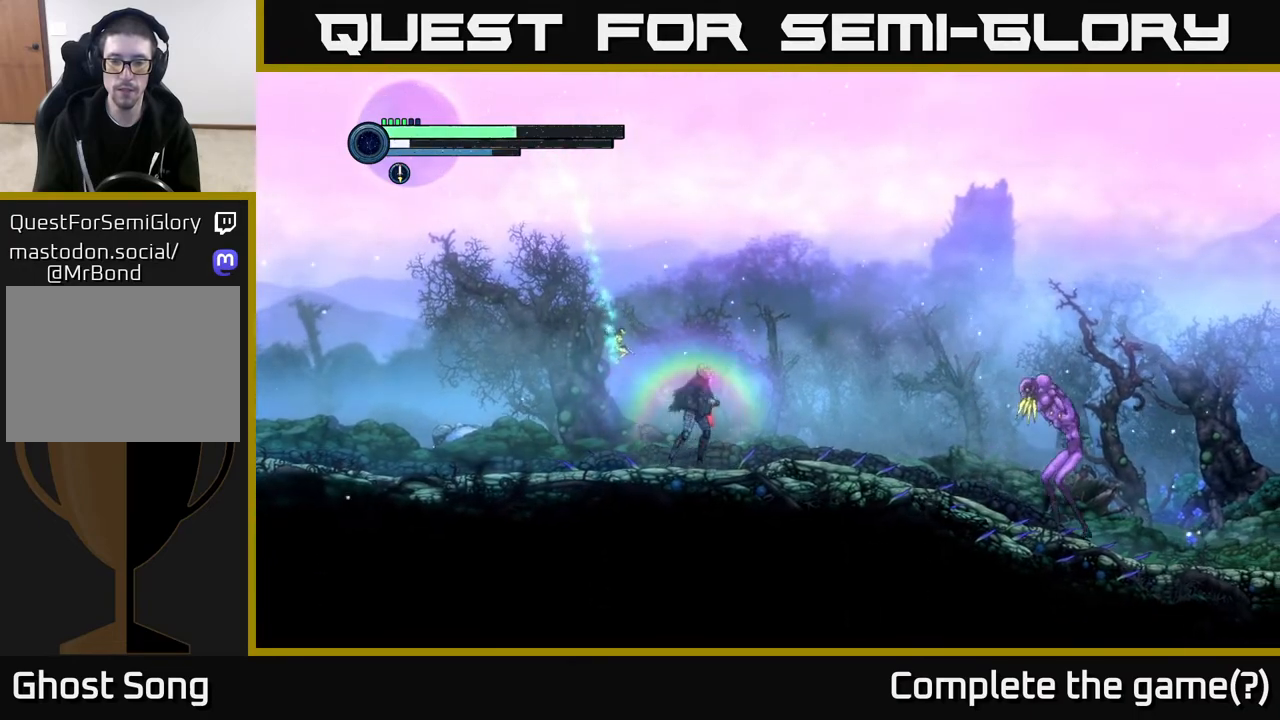
{"buttons": [], "left_stick": "right", "right_stick": "center", "events": [[117, "Y", "down"], [233, "Y", "up"]]}
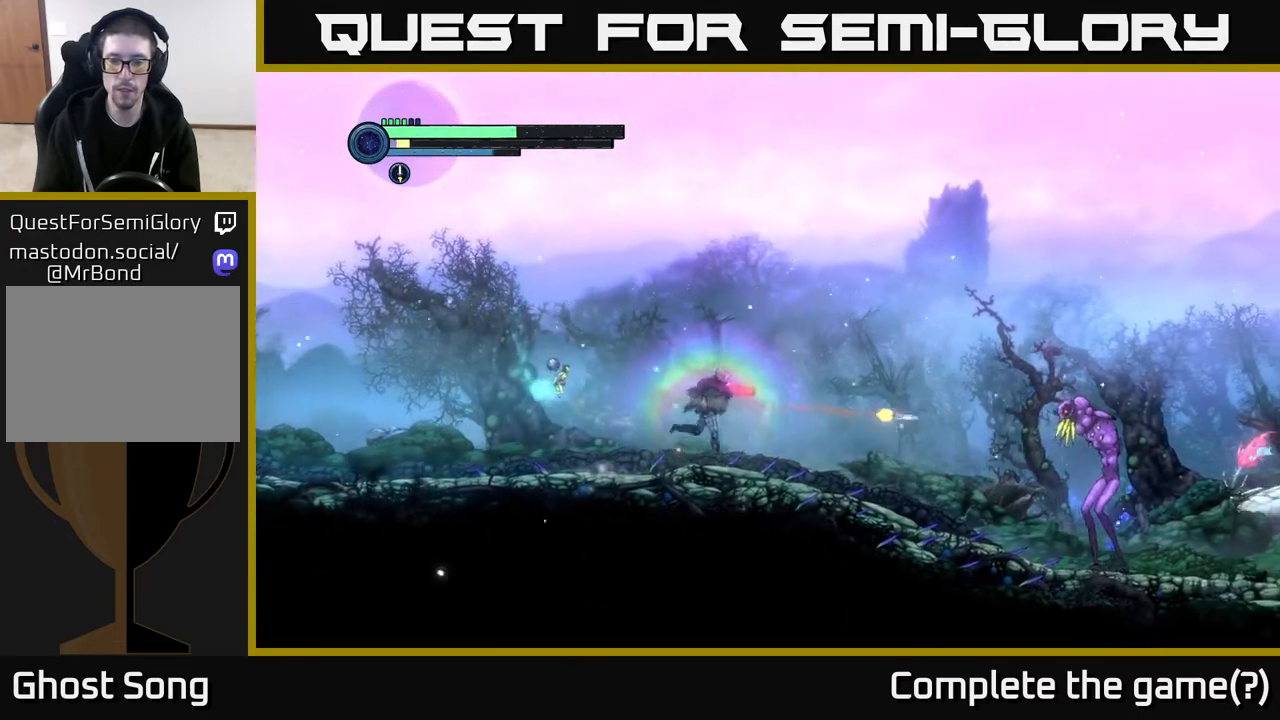
{"buttons": [], "left_stick": "right", "right_stick": "center", "events": []}
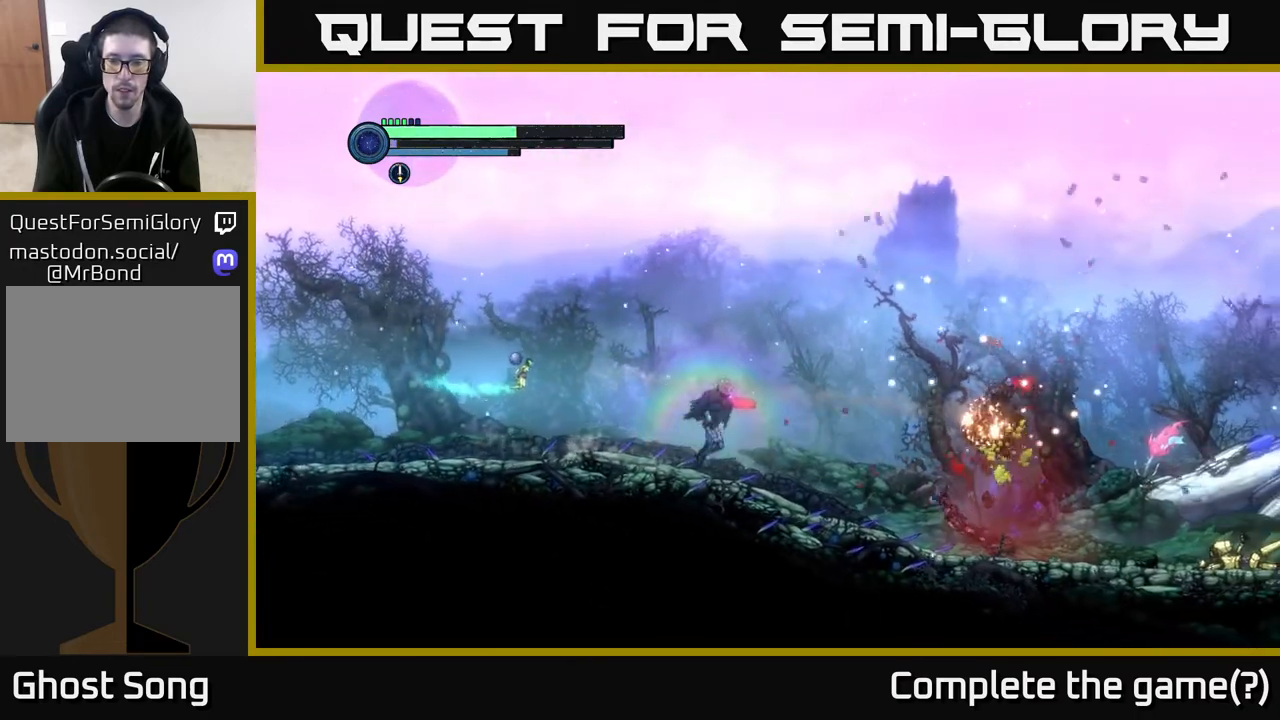
{"buttons": [], "left_stick": "right", "right_stick": "center", "events": []}
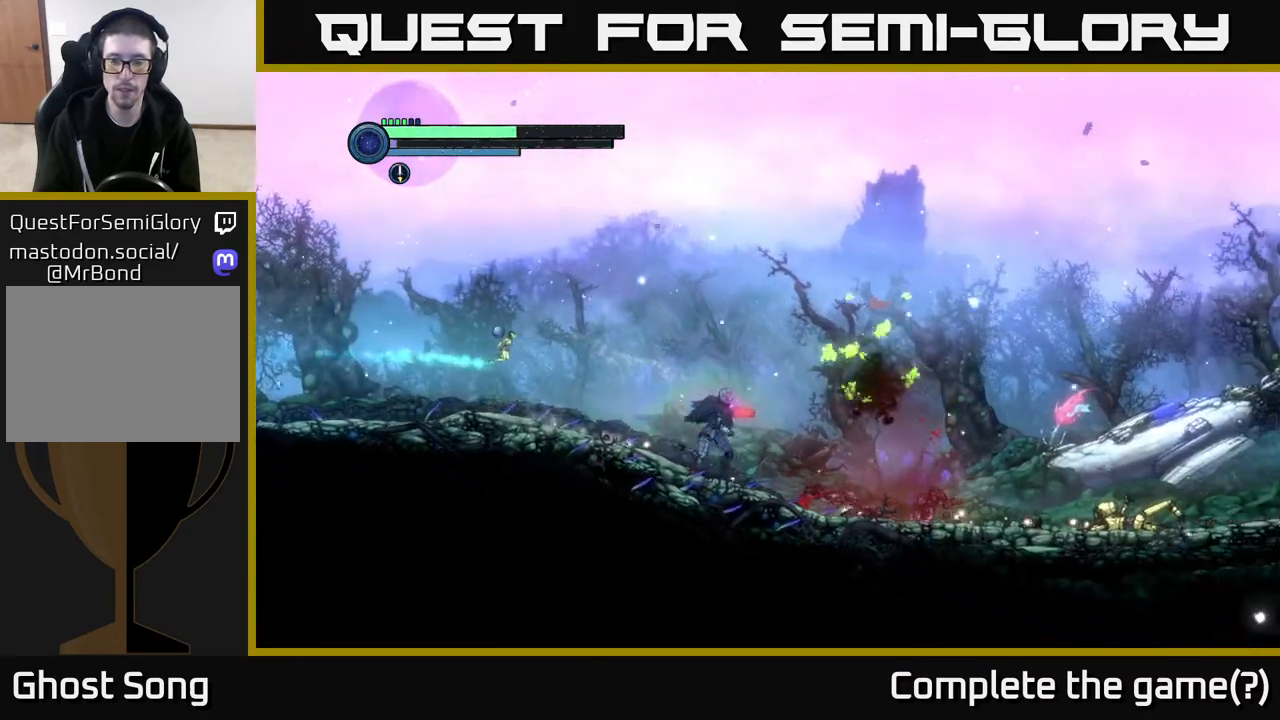
{"buttons": [], "left_stick": "center", "right_stick": "center", "events": [[183, "left_stick", "center"]]}
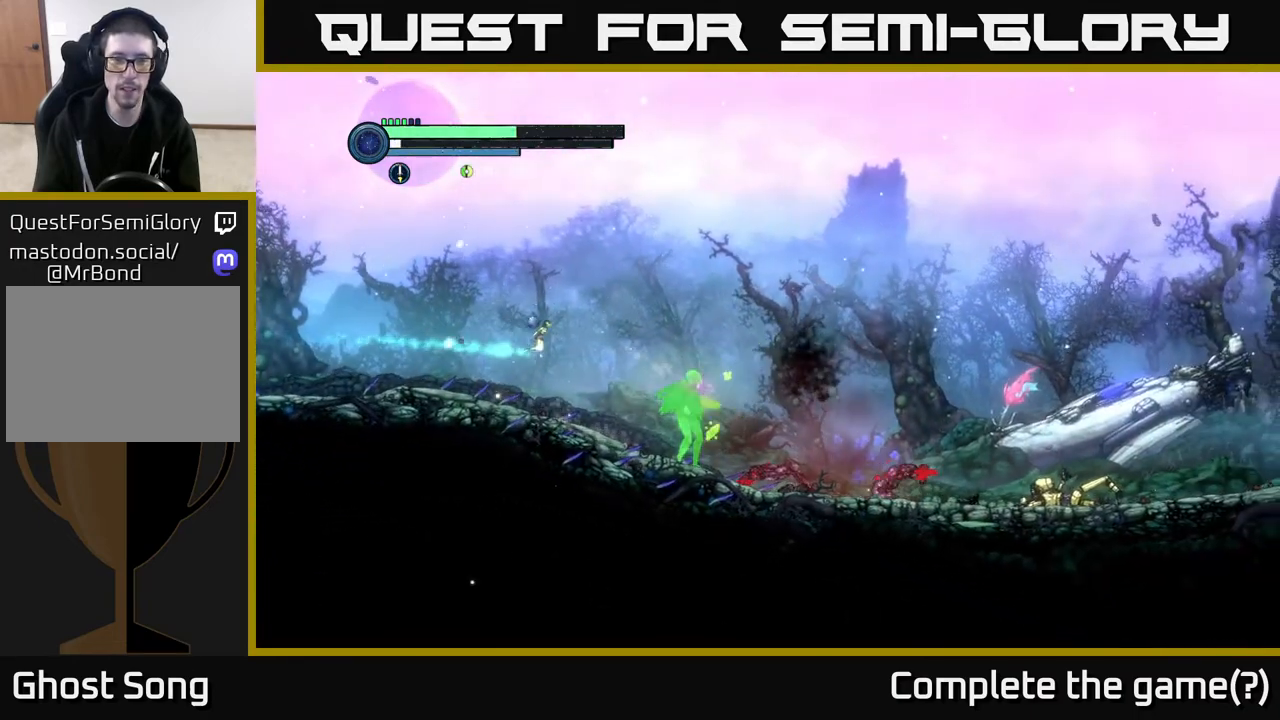
{"buttons": [], "left_stick": "left", "right_stick": "center", "events": [[383, "left_stick", "left"]]}
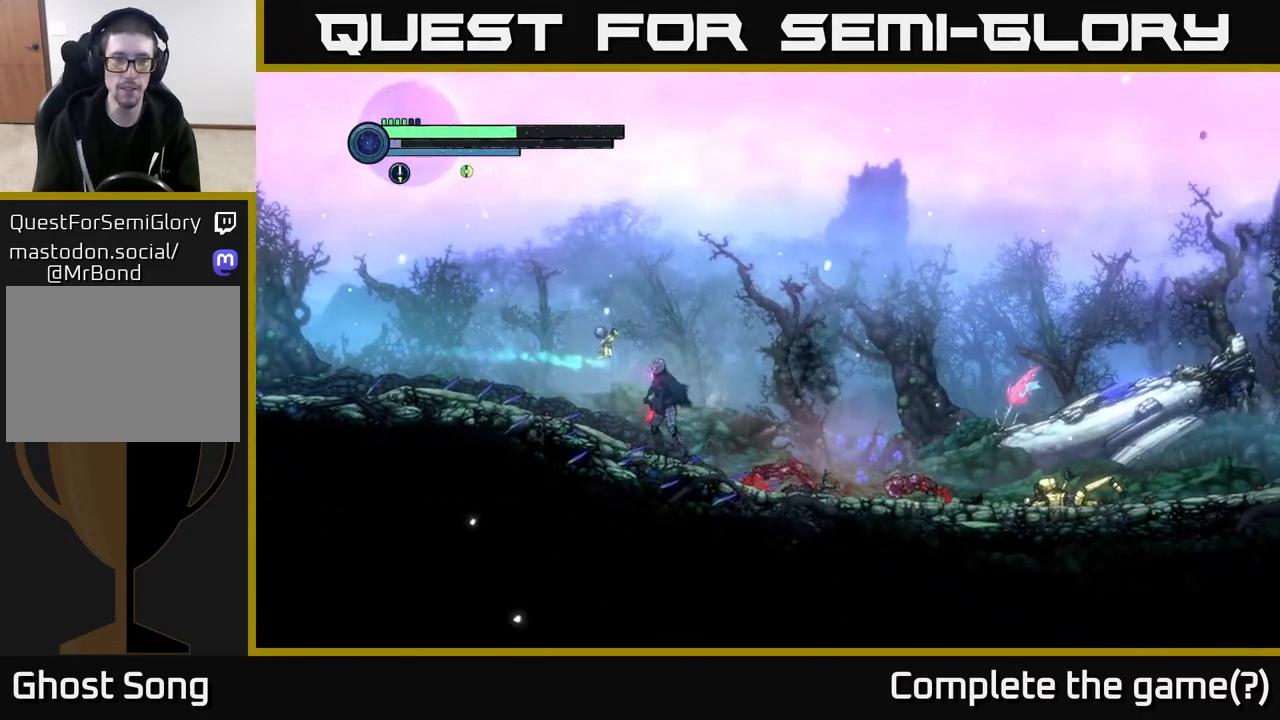
{"buttons": ["R2"], "left_stick": "left", "right_stick": "center", "events": [[500, "R2", "down"]]}
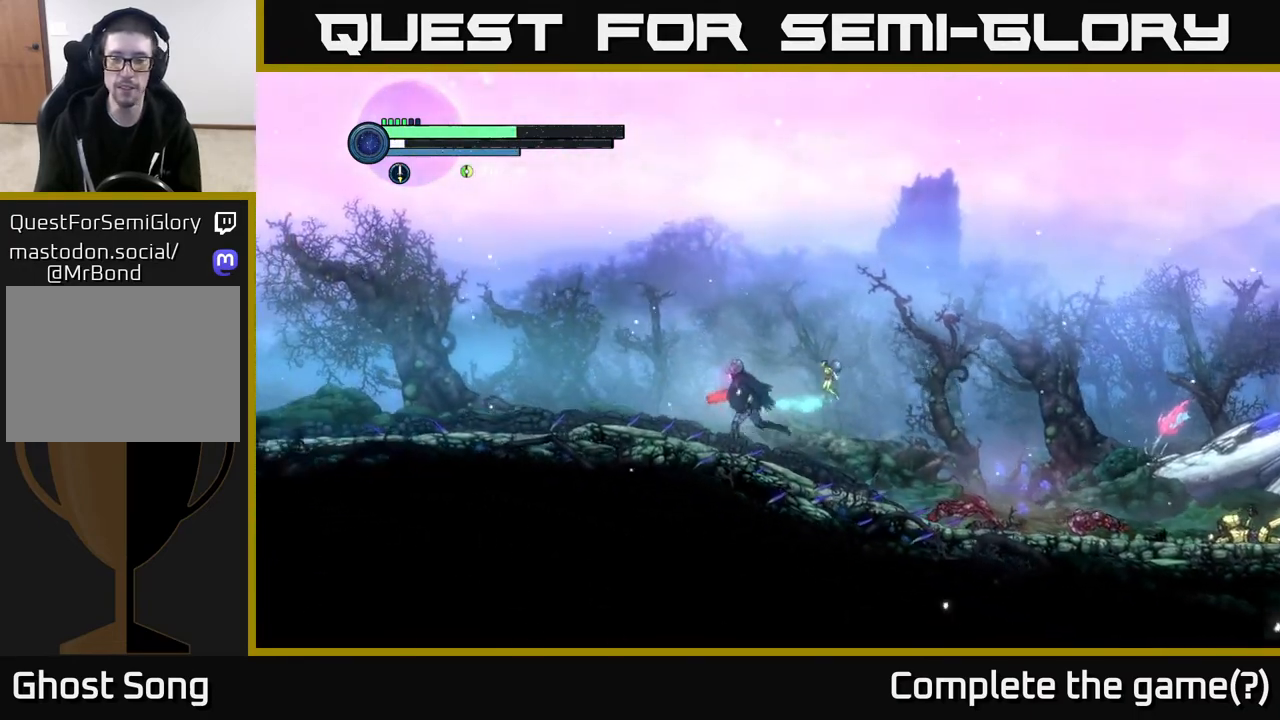
{"buttons": ["R2"], "left_stick": "left", "right_stick": "center", "events": [[450, "R2", "up"], [467, "R2", "down"]]}
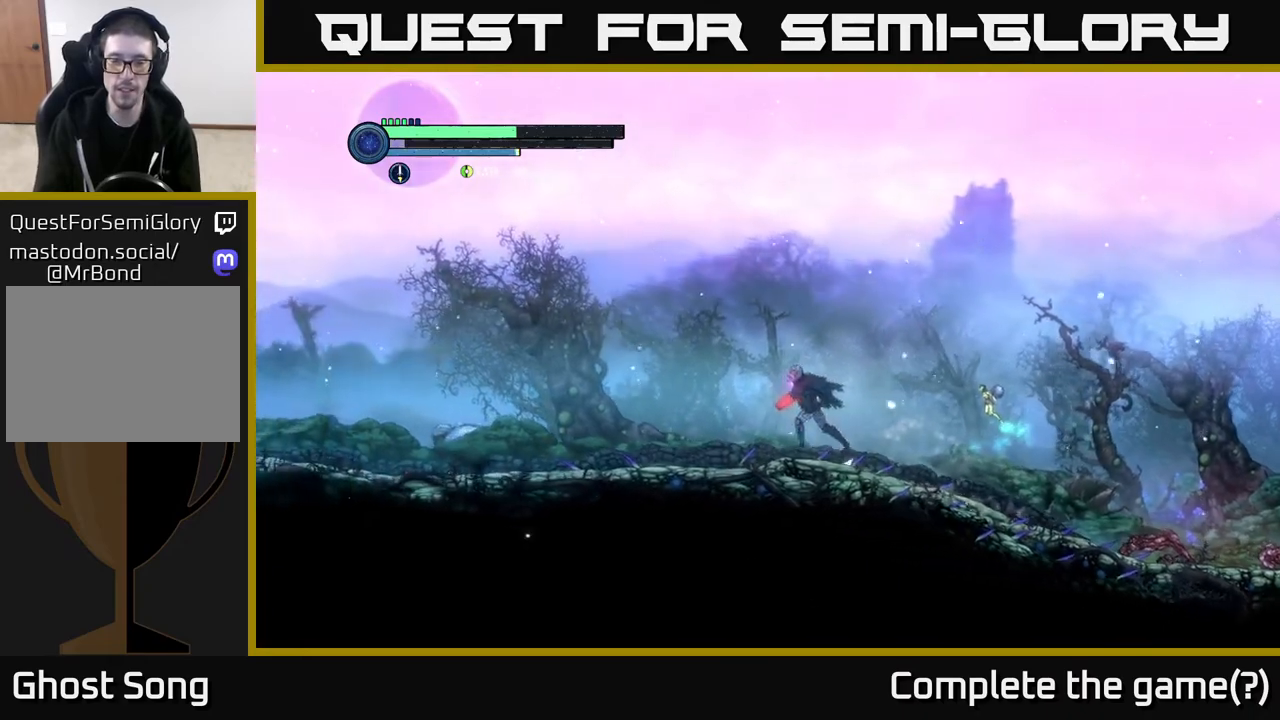
{"buttons": ["R2"], "left_stick": "left", "right_stick": "center", "events": [[217, "R1", "down"], [417, "R1", "up"]]}
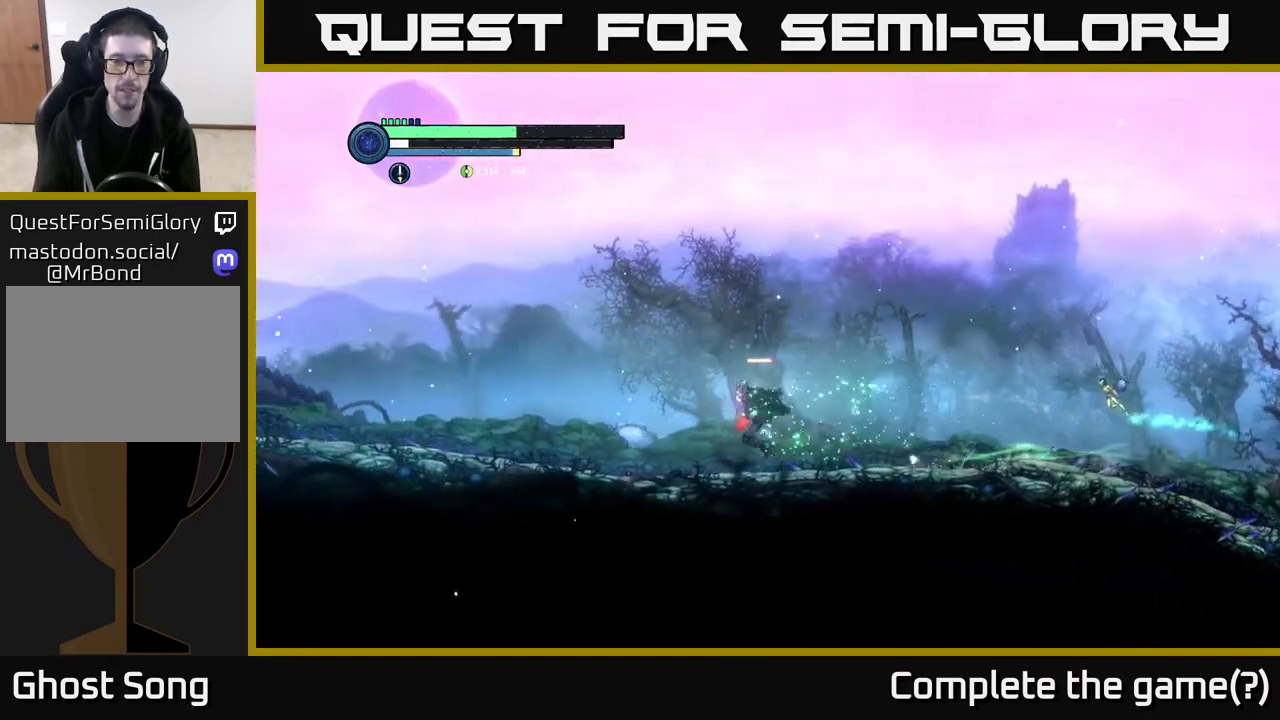
{"buttons": ["R2"], "left_stick": "left", "right_stick": "center", "events": []}
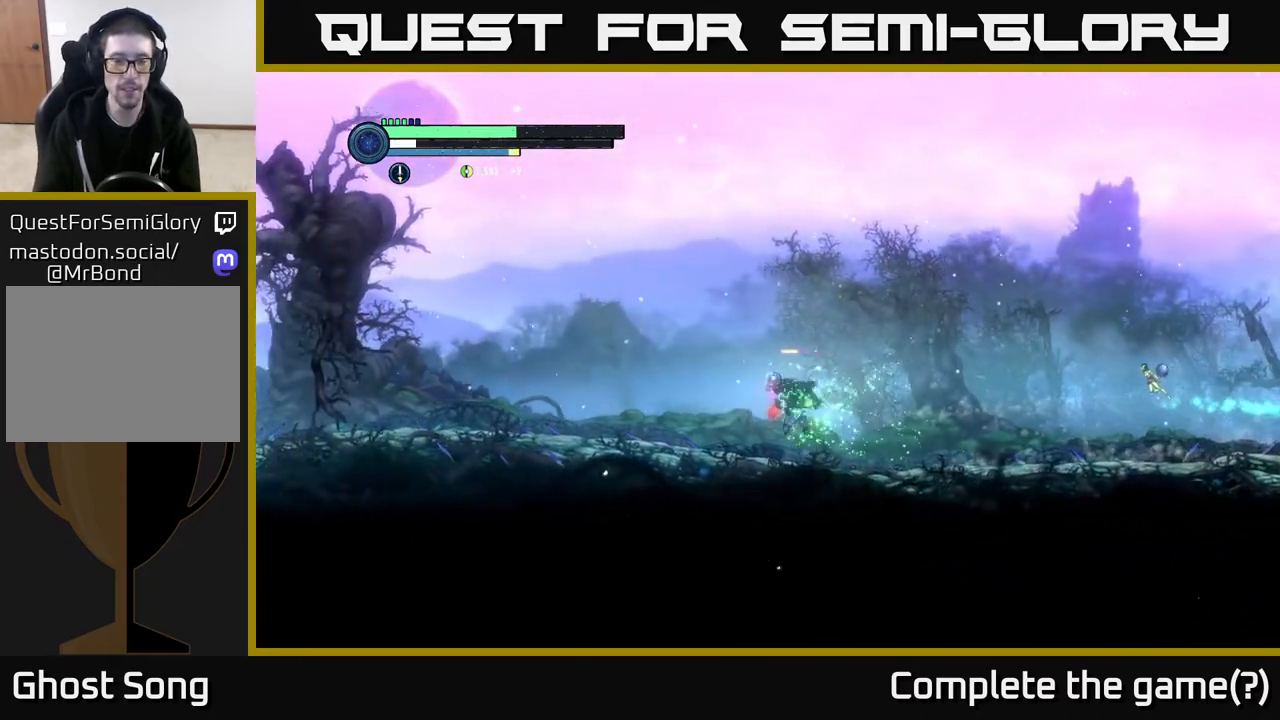
{"buttons": ["R2"], "left_stick": "left", "right_stick": "center", "events": []}
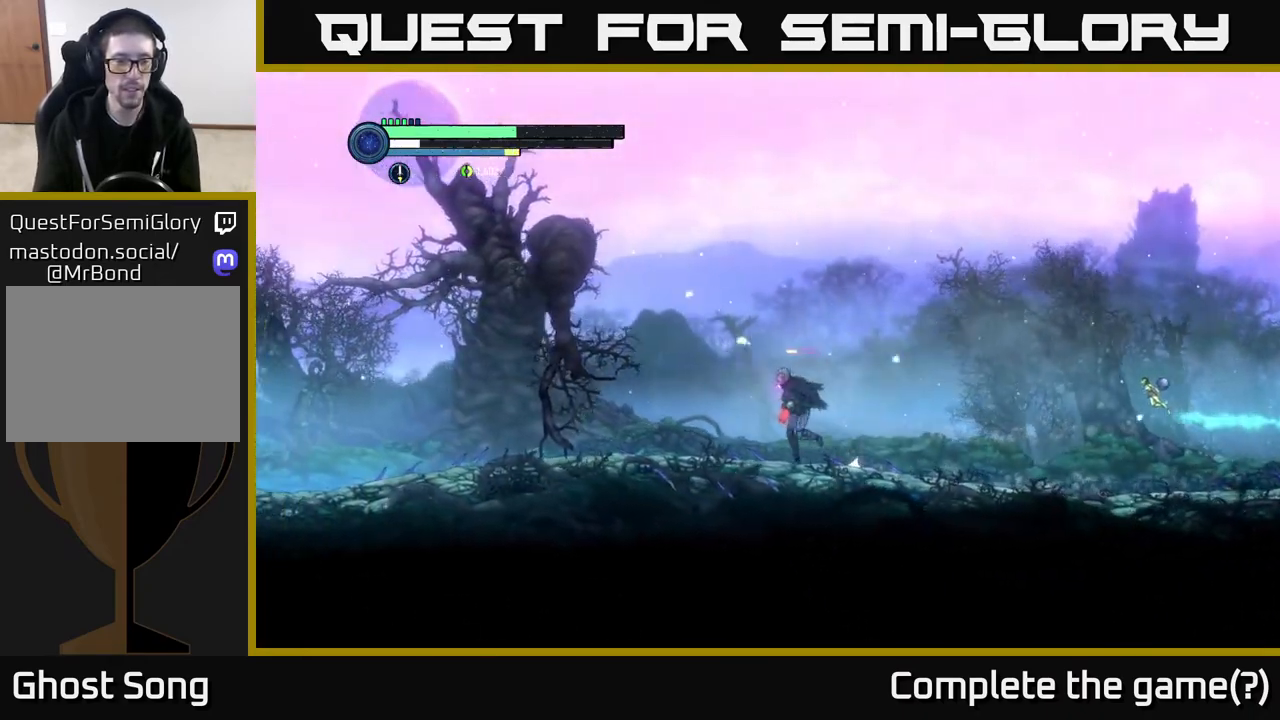
{"buttons": ["R2"], "left_stick": "left", "right_stick": "center", "events": []}
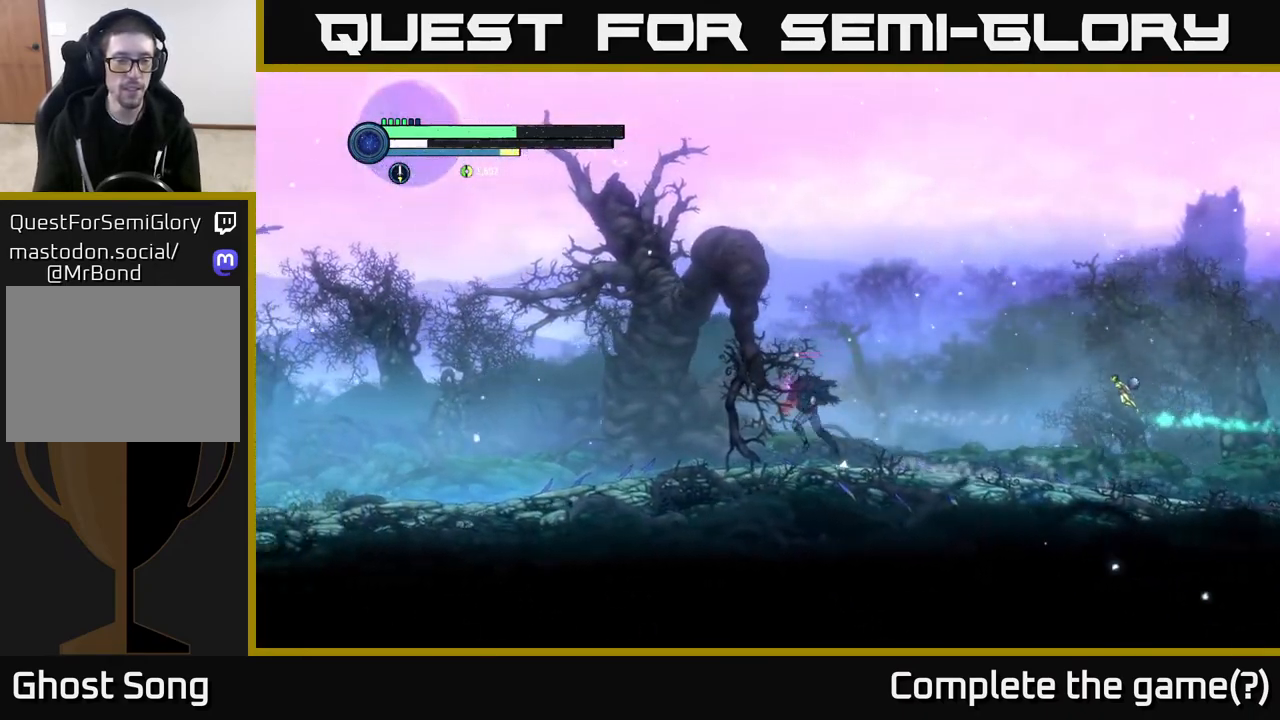
{"buttons": ["R2"], "left_stick": "left", "right_stick": "center", "events": []}
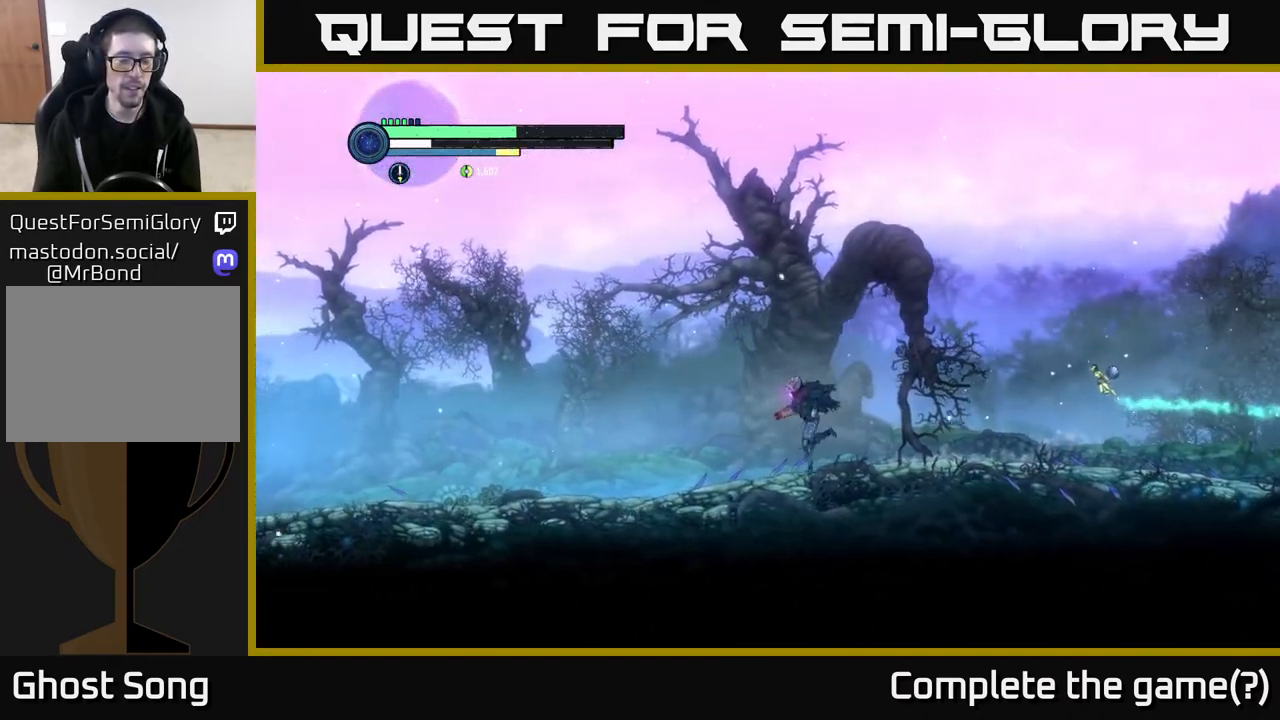
{"buttons": ["R2"], "left_stick": "left", "right_stick": "center", "events": []}
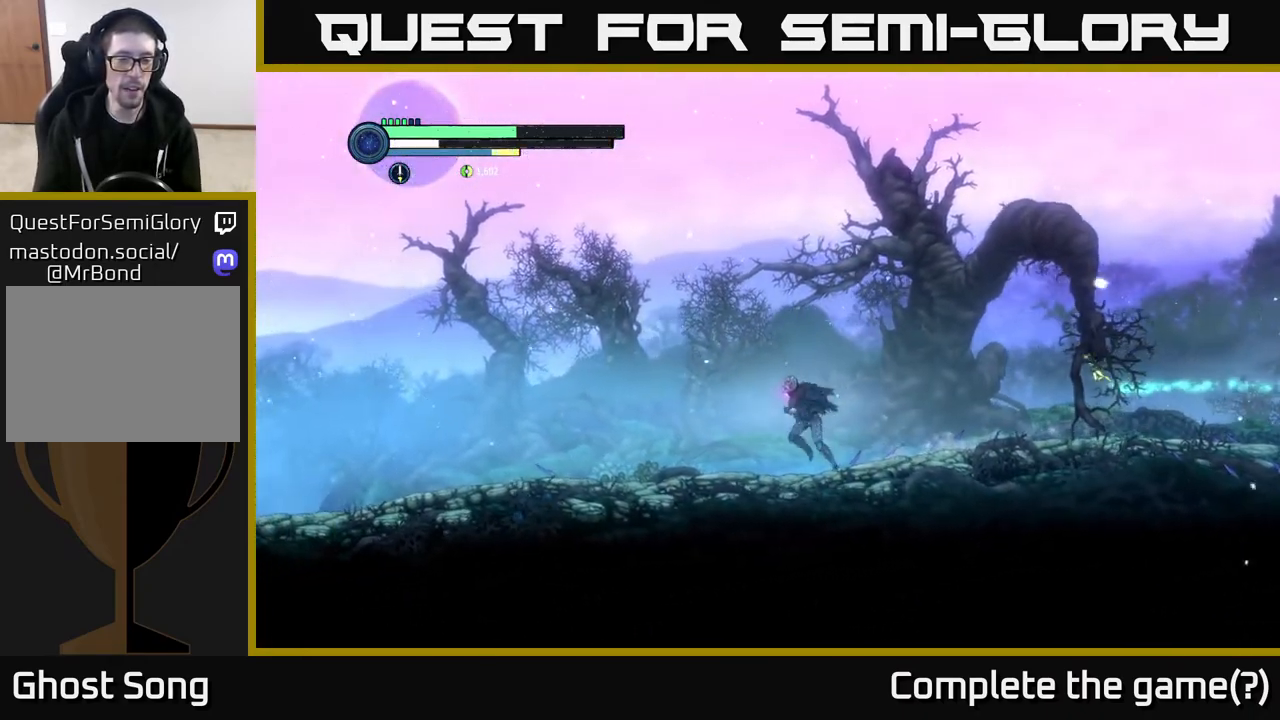
{"buttons": ["R2"], "left_stick": "left", "right_stick": "center", "events": []}
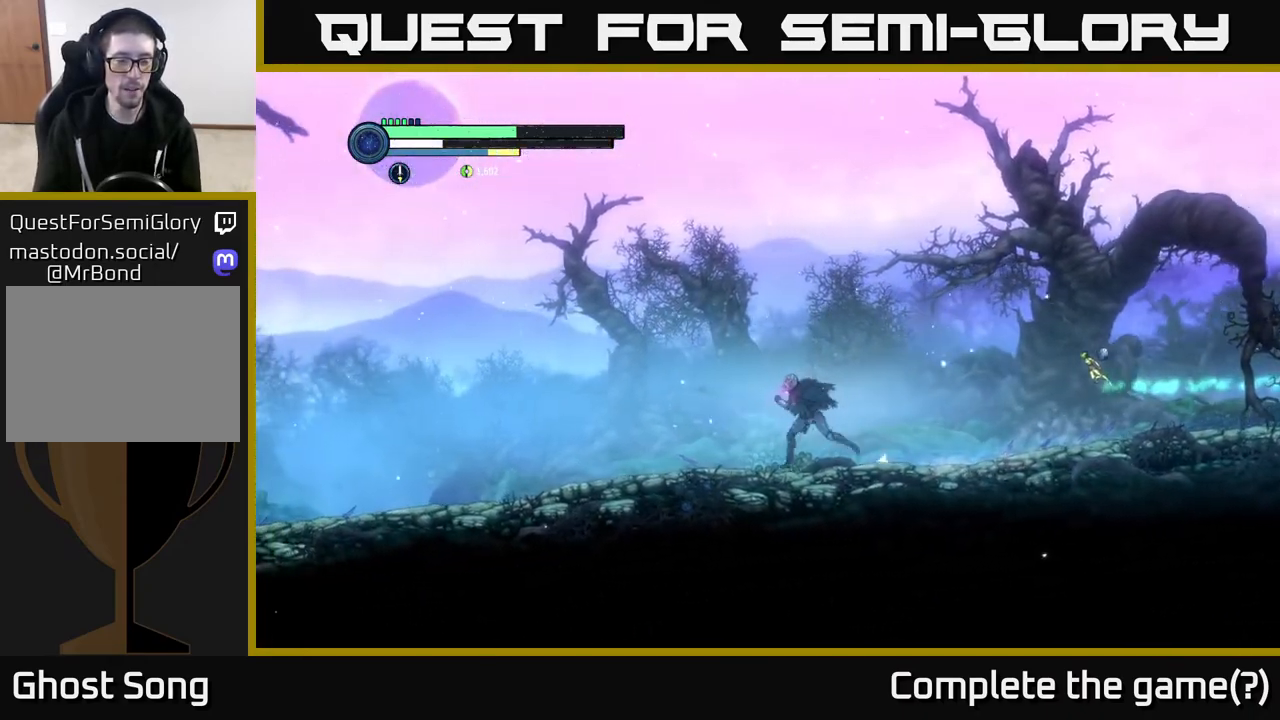
{"buttons": ["R2"], "left_stick": "left", "right_stick": "center", "events": []}
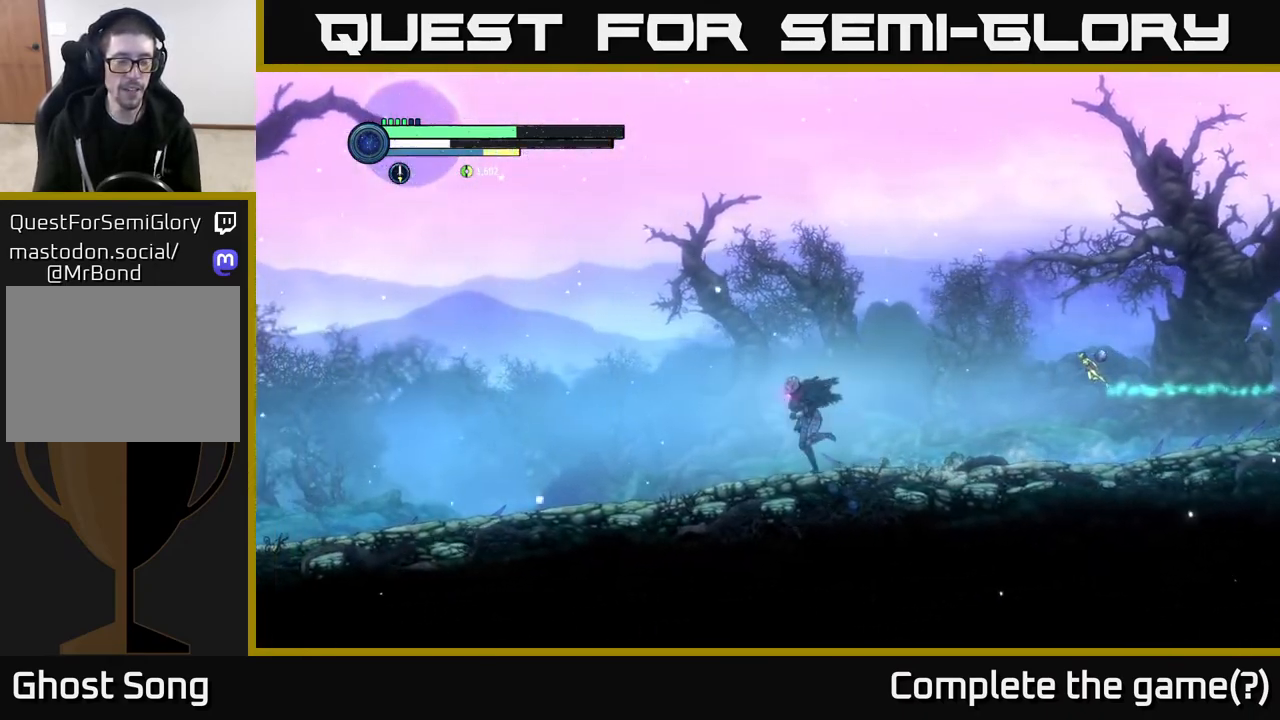
{"buttons": ["R2"], "left_stick": "left", "right_stick": "center", "events": []}
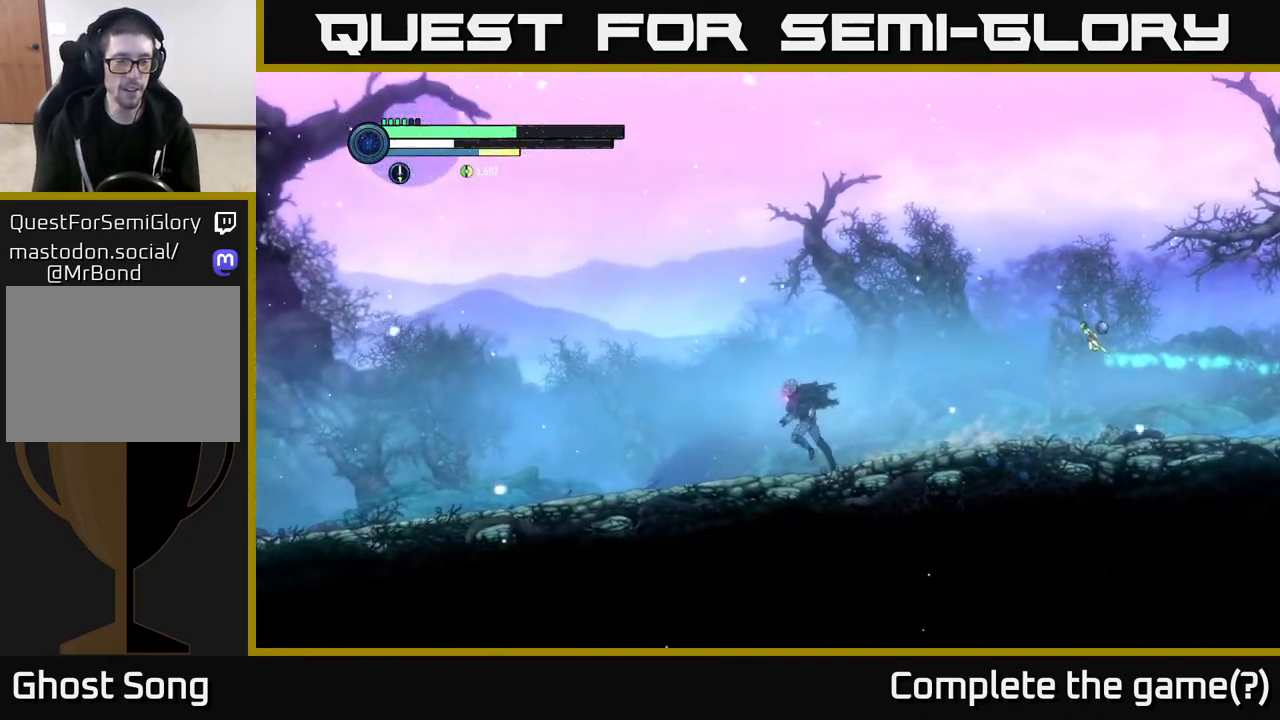
{"buttons": ["R2"], "left_stick": "left", "right_stick": "center", "events": []}